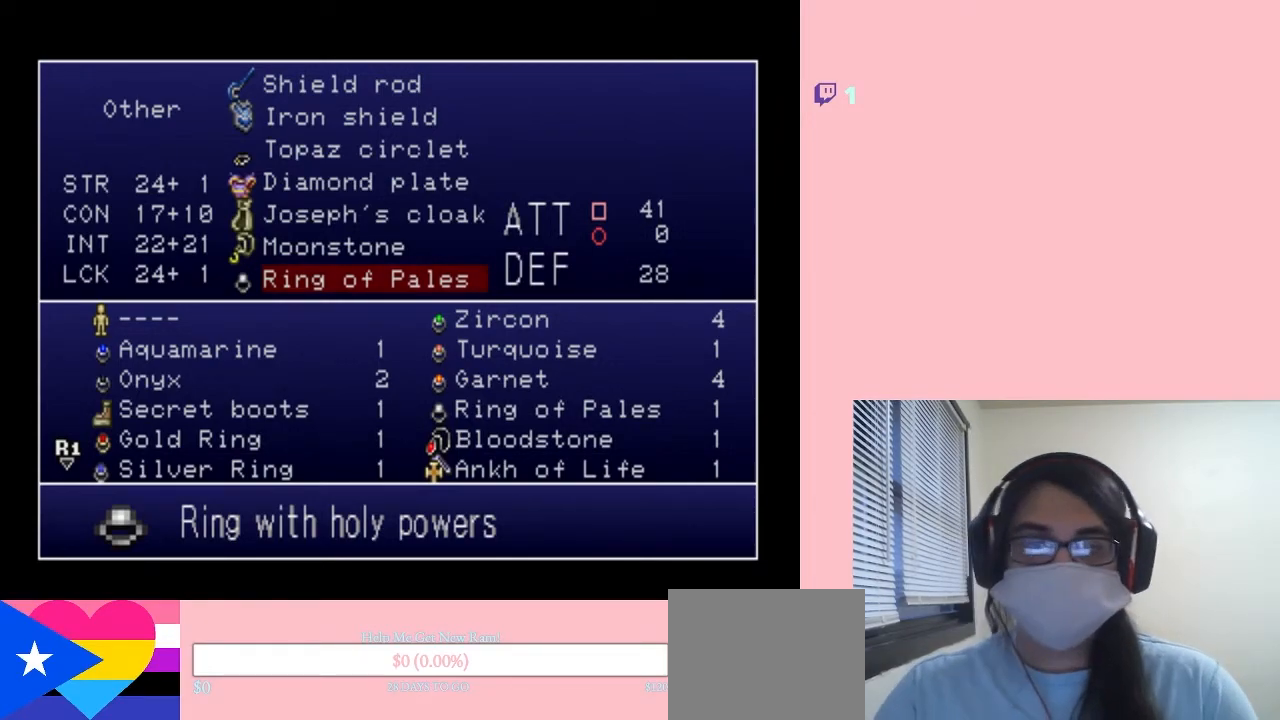
Gameplay with a controller (Nintendo layout); each line is a JSON object with the inputs held at the frame after it (dt_ms = milliseconds from this image to that frame). "events" lists button and stick changes between this image and that frame as [ms after this image, input, new state], when the widget could be followed in between. Not read: L2 L3 R2 R3.
{"dt_ms": 500, "buttons": [], "left_stick": "center", "right_stick": "center", "events": [[117, "X", "down"], [250, "X", "up"]]}
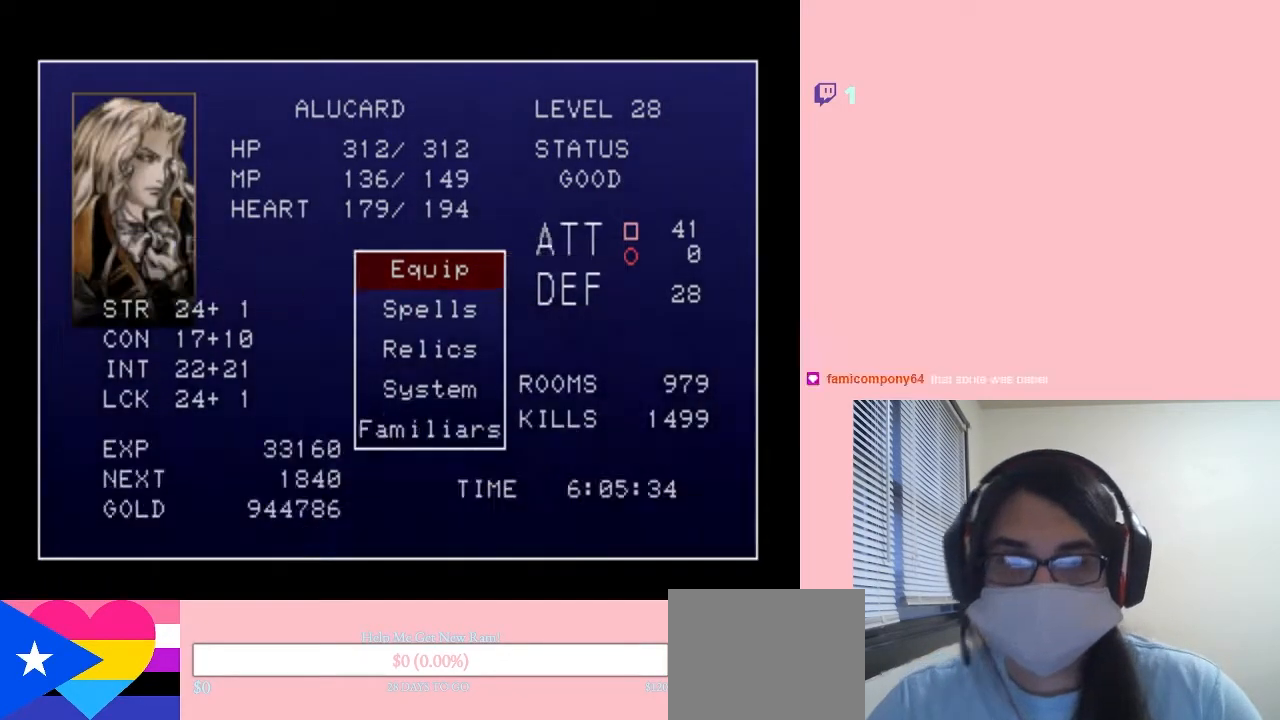
{"dt_ms": 500, "buttons": [], "left_stick": "center", "right_stick": "center", "events": [[33, "X", "down"], [133, "X", "up"]]}
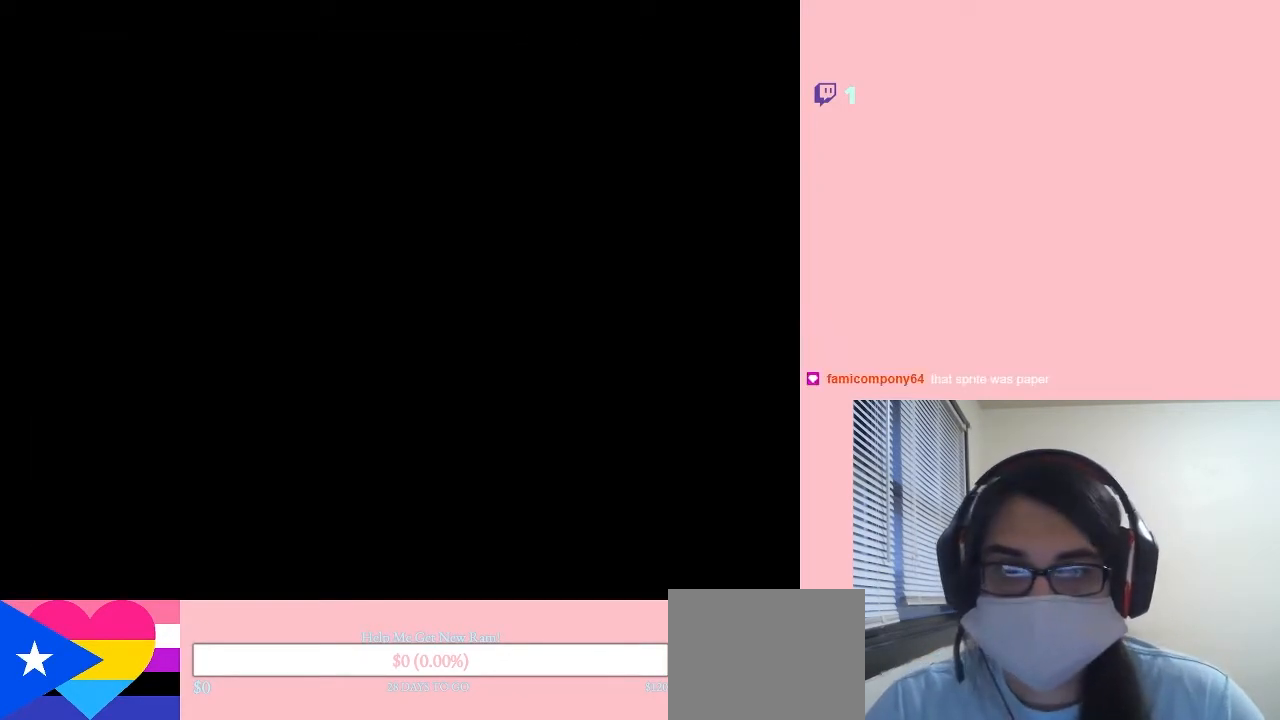
{"dt_ms": 500, "buttons": ["DPAD_RIGHT"], "left_stick": "center", "right_stick": "center", "events": [[67, "DPAD_RIGHT", "down"]]}
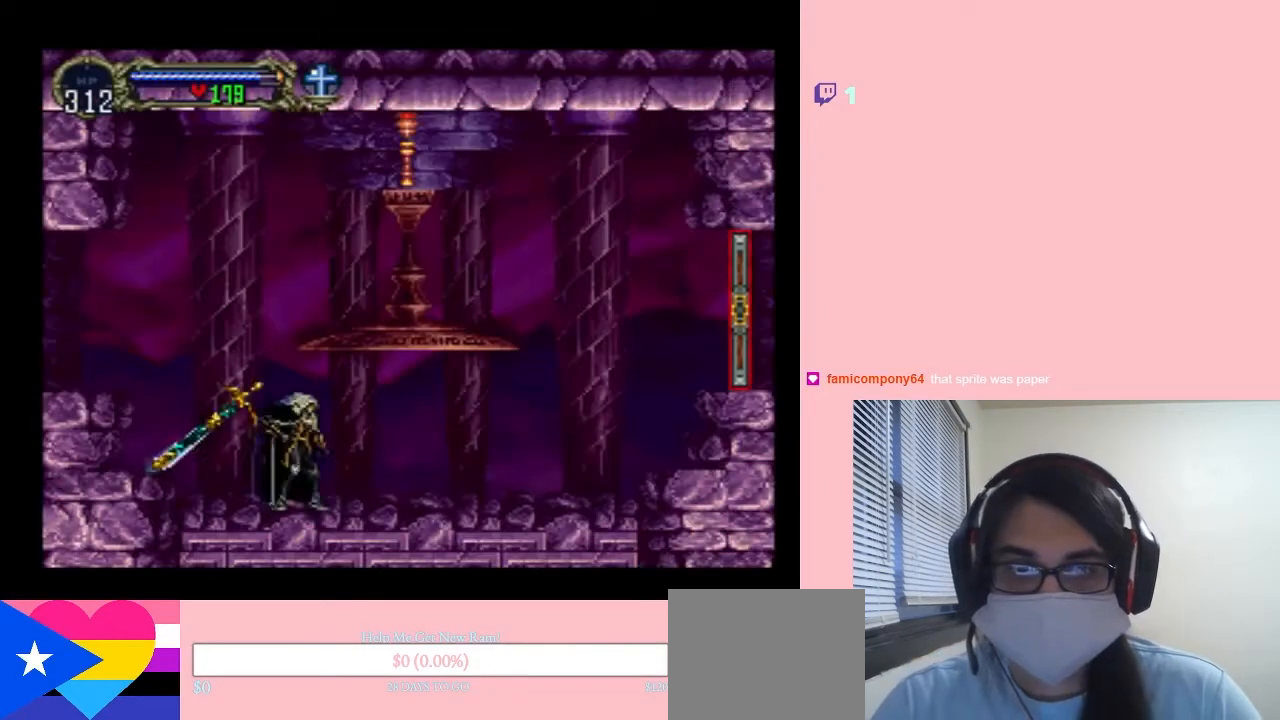
{"dt_ms": 500, "buttons": ["B", "Y"], "left_stick": "center", "right_stick": "center", "events": [[250, "DPAD_LEFT", "down"], [250, "DPAD_RIGHT", "up"], [350, "B", "down"], [383, "Y", "down"], [433, "DPAD_LEFT", "up"]]}
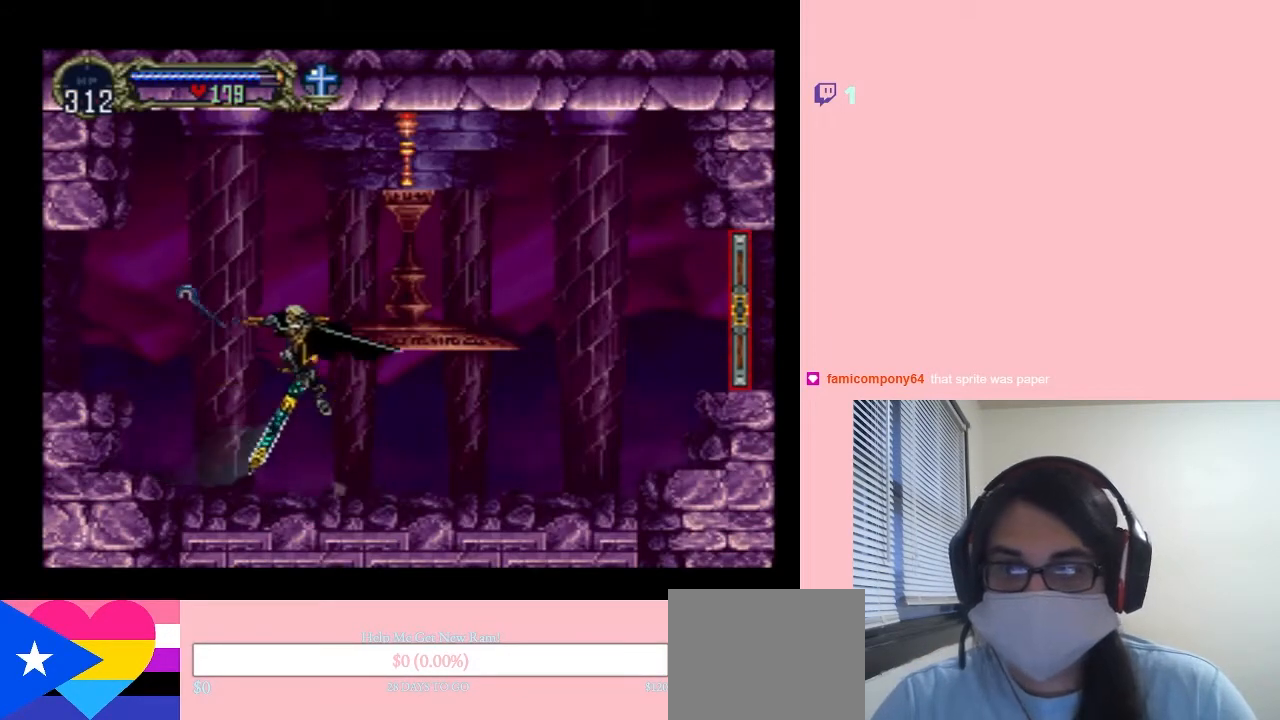
{"dt_ms": 500, "buttons": ["DPAD_RIGHT"], "left_stick": "center", "right_stick": "center", "events": [[67, "B", "up"], [117, "B", "down"], [117, "DPAD_RIGHT", "down"], [117, "Y", "up"], [150, "B", "up"]]}
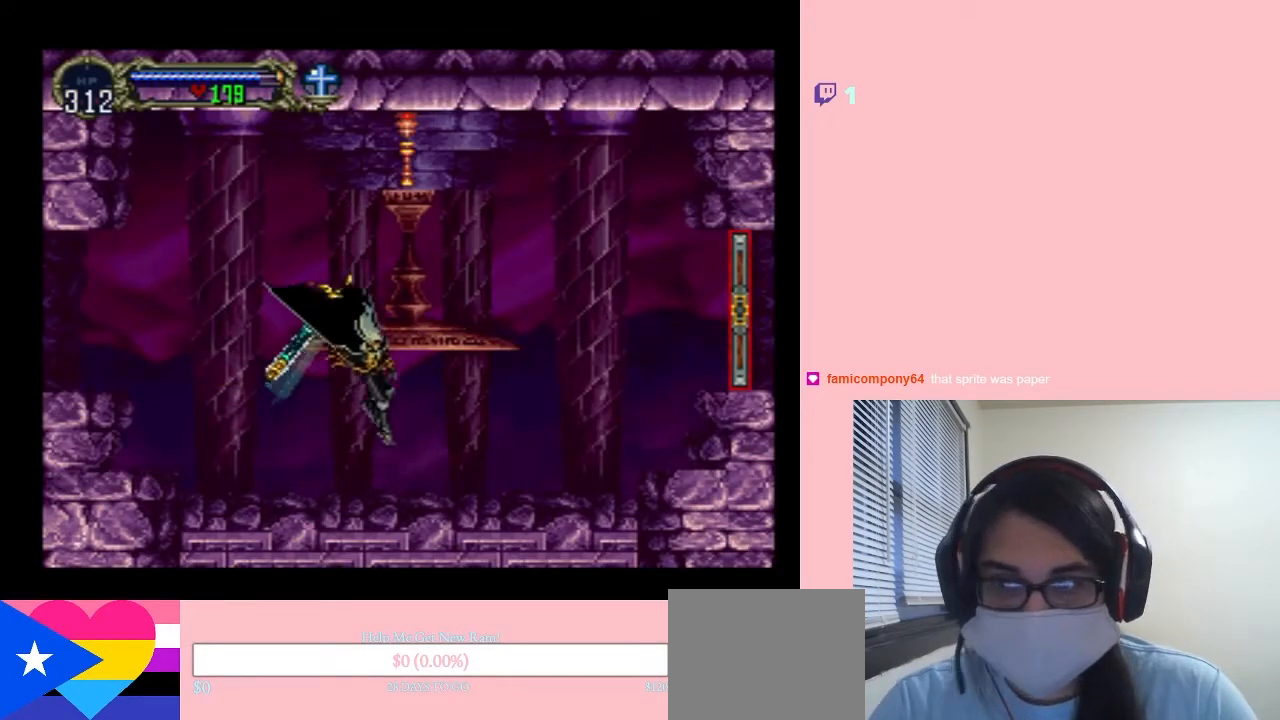
{"dt_ms": 500, "buttons": ["B", "DPAD_RIGHT"], "left_stick": "center", "right_stick": "center", "events": [[283, "B", "down"]]}
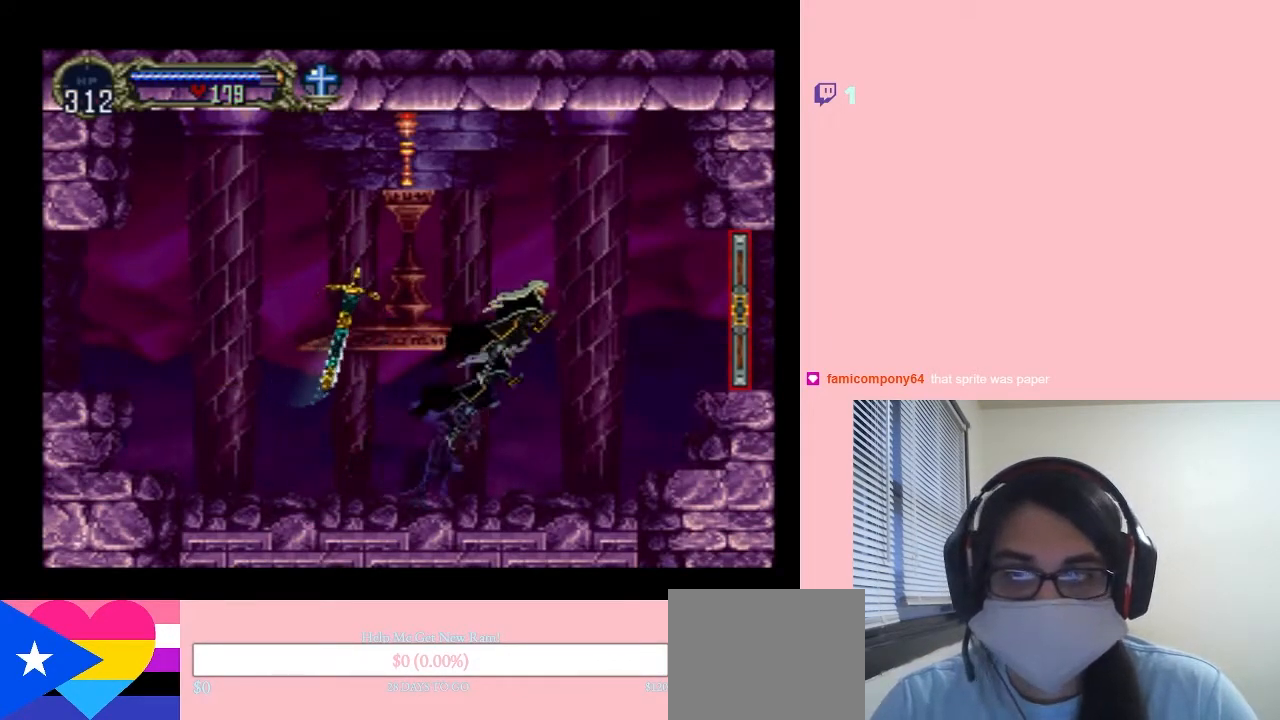
{"dt_ms": 500, "buttons": ["DPAD_DOWN", "DPAD_RIGHT"], "left_stick": "center", "right_stick": "center", "events": [[117, "B", "up"], [250, "DPAD_DOWN", "down"]]}
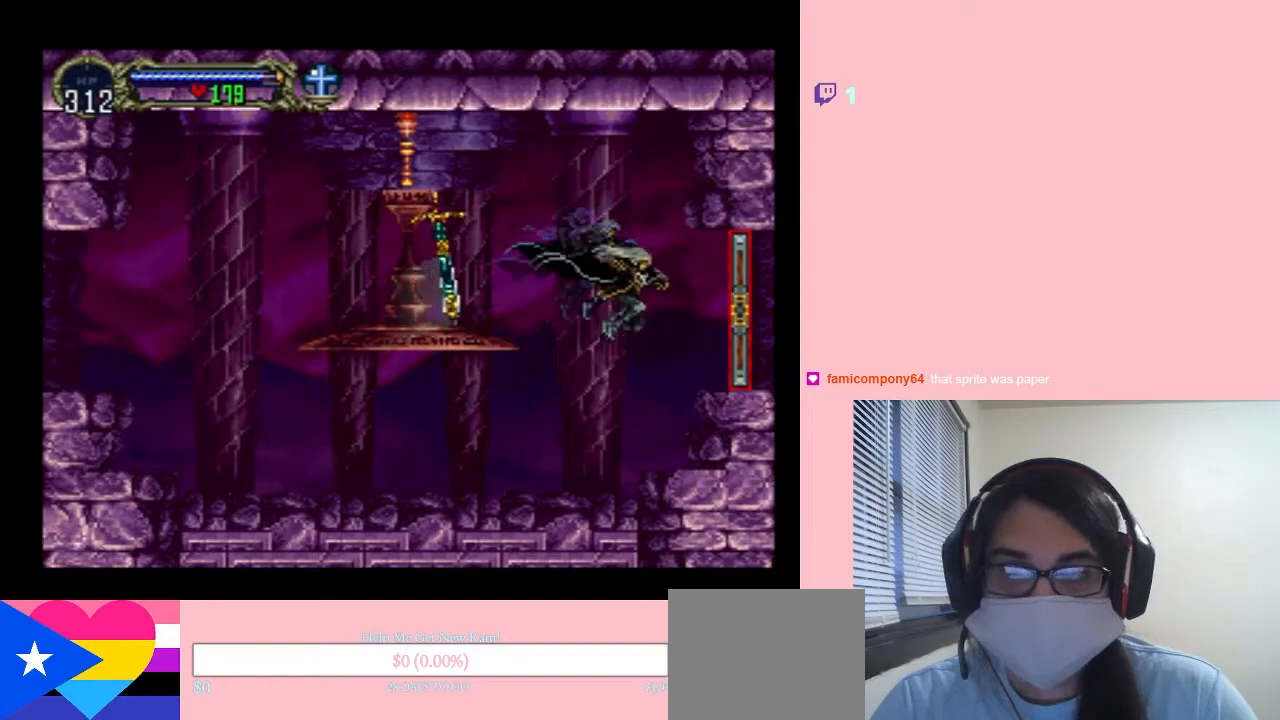
{"dt_ms": 500, "buttons": ["B", "DPAD_DOWN"], "left_stick": "center", "right_stick": "center", "events": [[67, "DPAD_RIGHT", "up"], [100, "DPAD_LEFT", "down"], [250, "DPAD_LEFT", "up"], [467, "B", "down"]]}
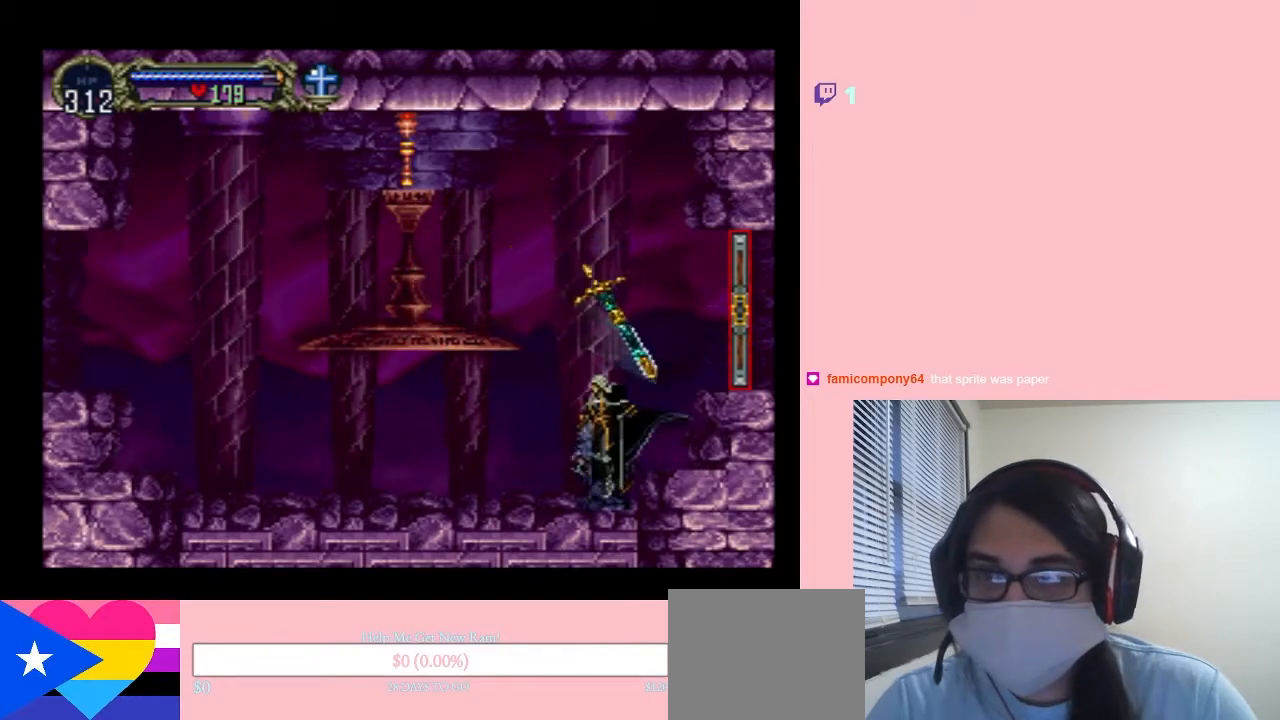
{"dt_ms": 500, "buttons": ["DPAD_DOWN", "DPAD_LEFT"], "left_stick": "center", "right_stick": "center", "events": [[117, "Y", "down"], [183, "DPAD_LEFT", "down"], [417, "Y", "up"], [450, "B", "up"]]}
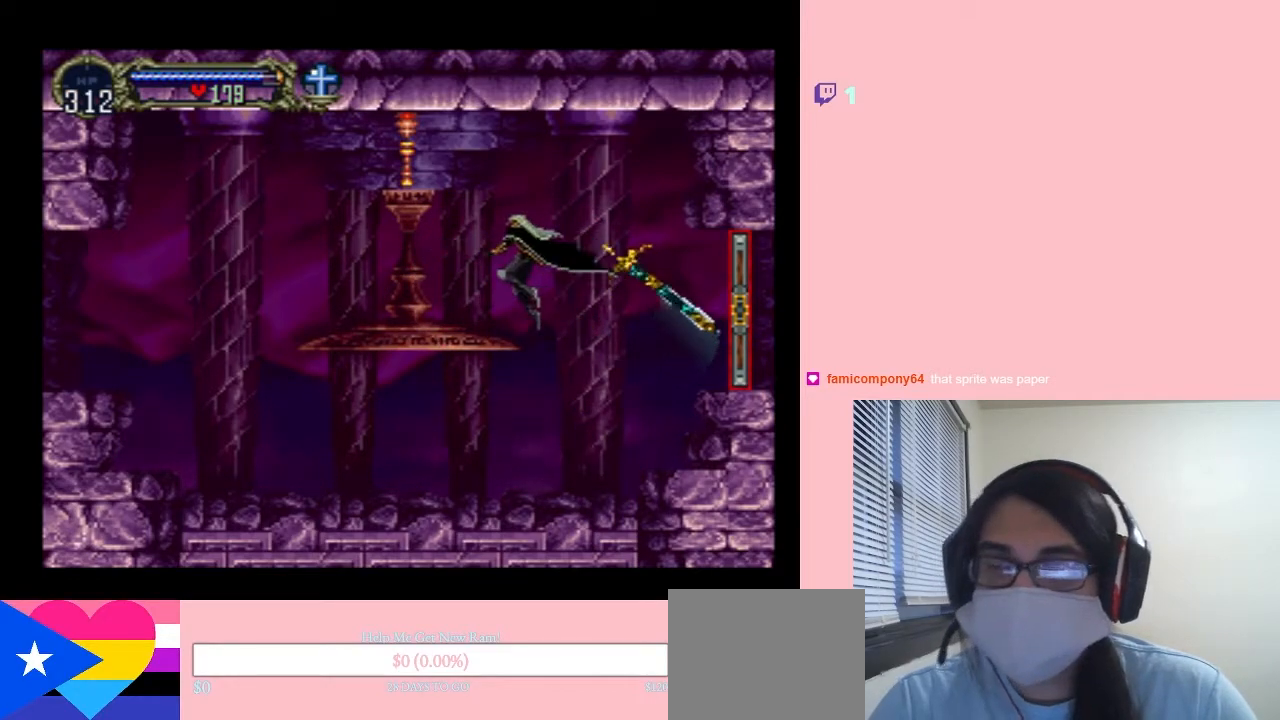
{"dt_ms": 1000, "buttons": ["B", "Y"], "left_stick": "center", "right_stick": "center"}
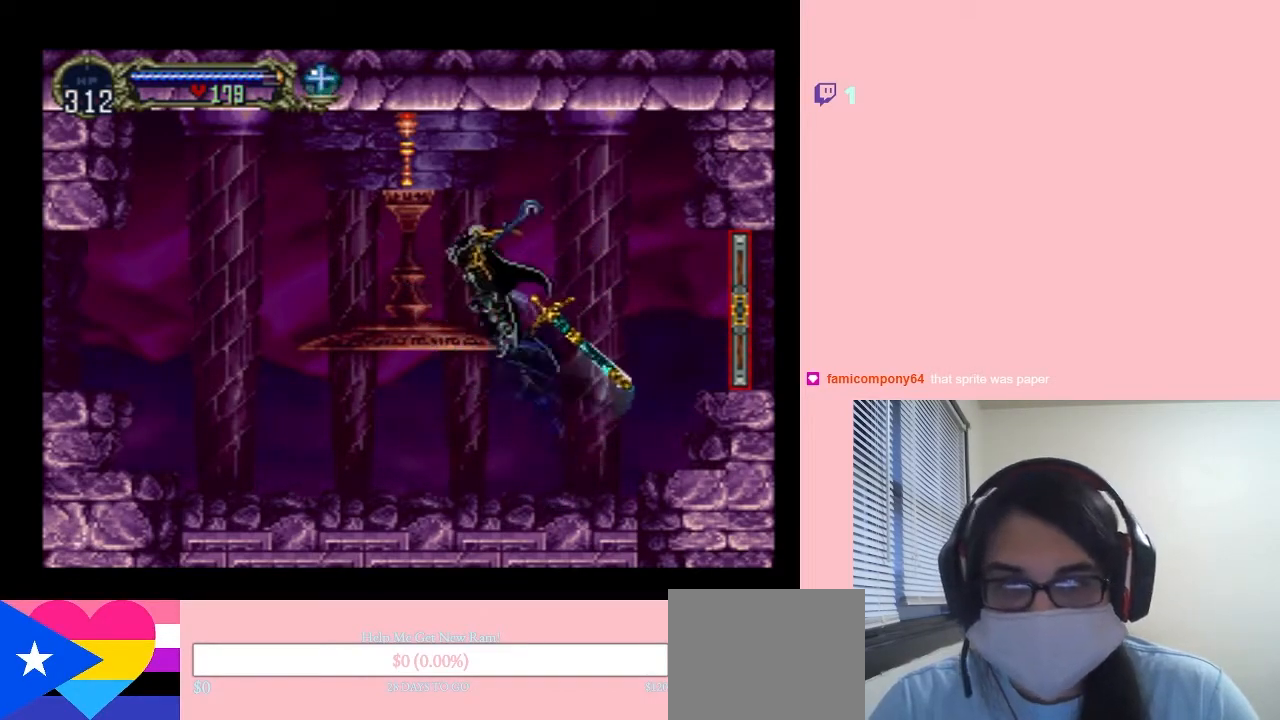
{"dt_ms": 500, "buttons": [], "left_stick": "center", "right_stick": "center"}
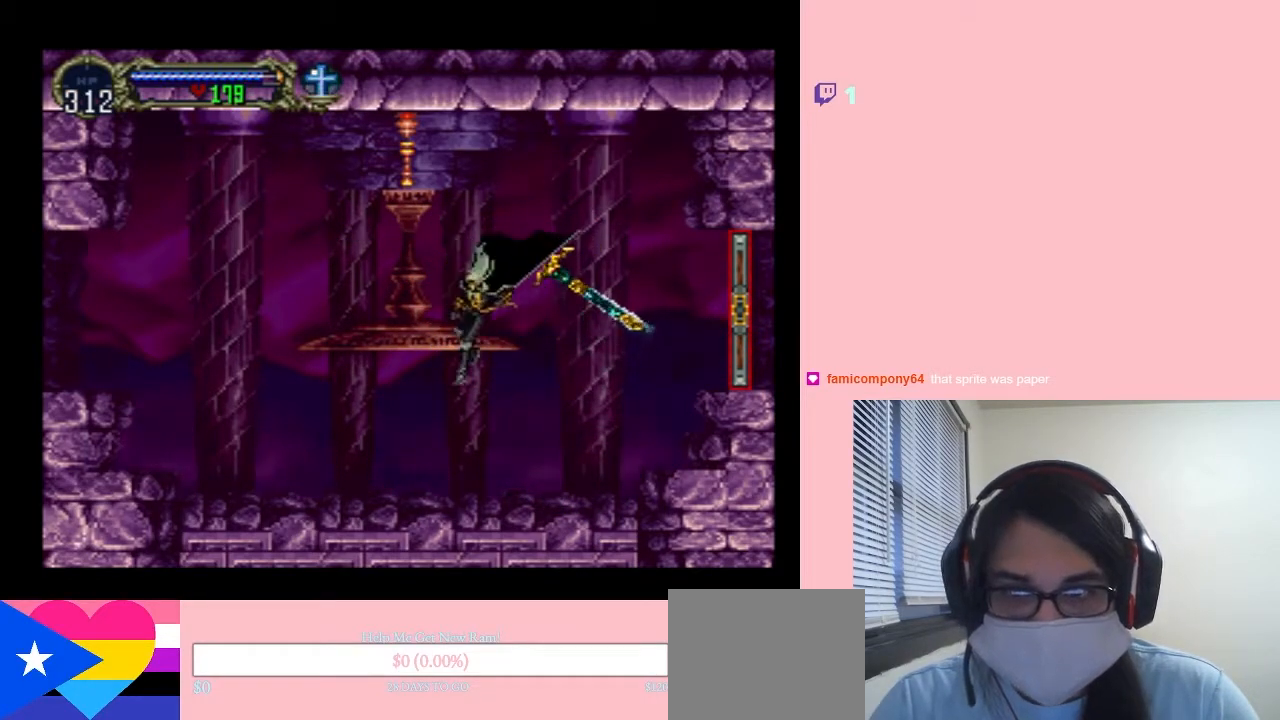
{"dt_ms": 500, "buttons": ["B", "Y"], "left_stick": "center", "right_stick": "center", "events": [[217, "B", "down"], [350, "Y", "down"]]}
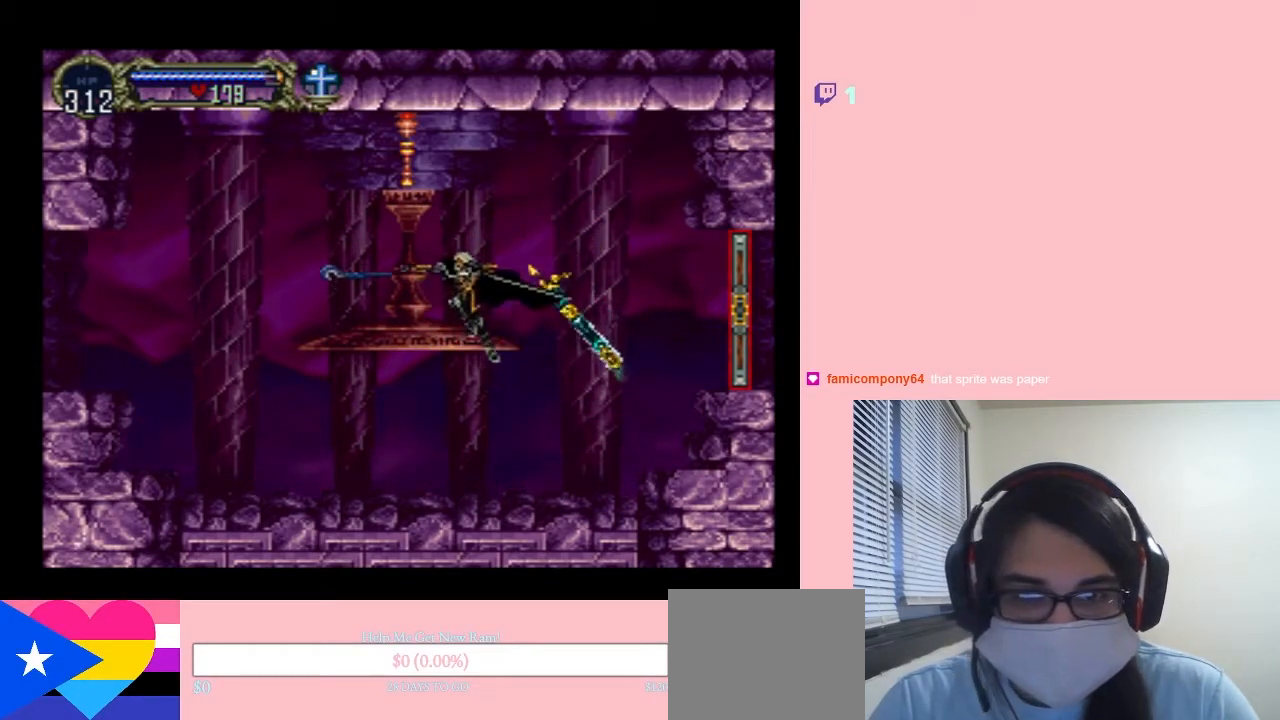
{"dt_ms": 500, "buttons": [], "left_stick": "center", "right_stick": "center", "events": [[67, "Y", "up"], [100, "B", "up"]]}
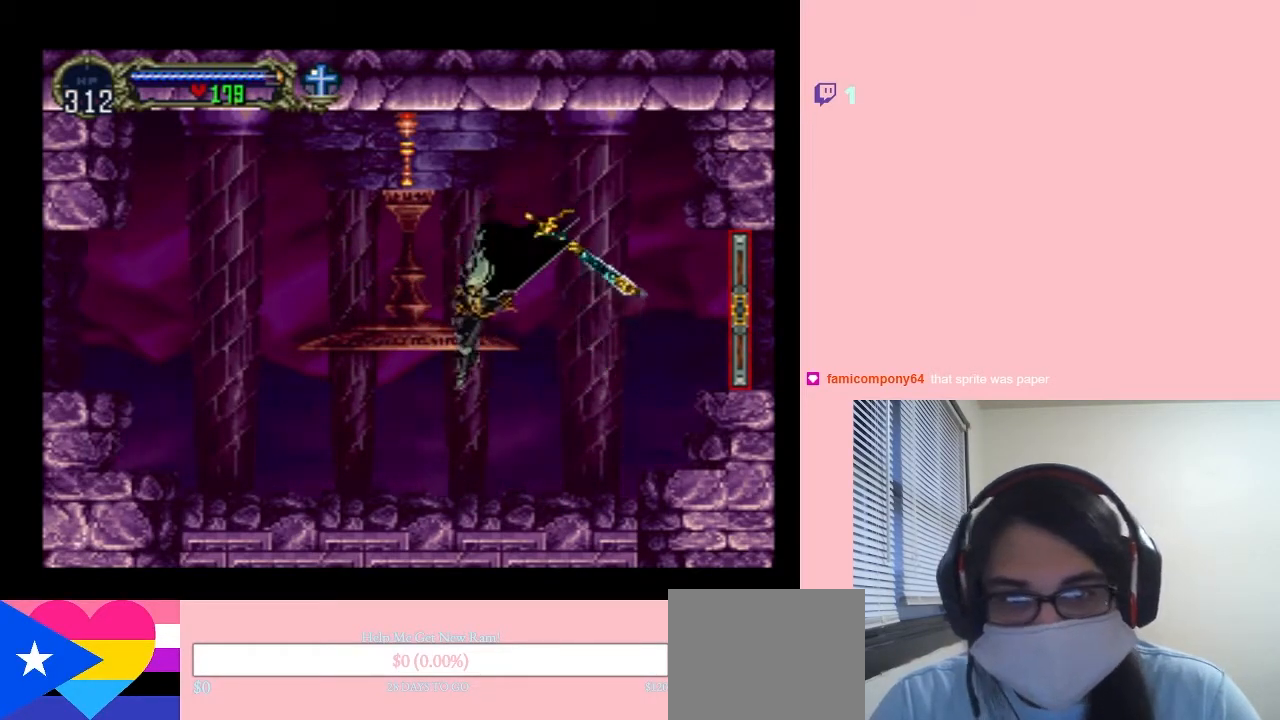
{"dt_ms": 500, "buttons": ["B"], "left_stick": "center", "right_stick": "center", "events": [[350, "B", "down"]]}
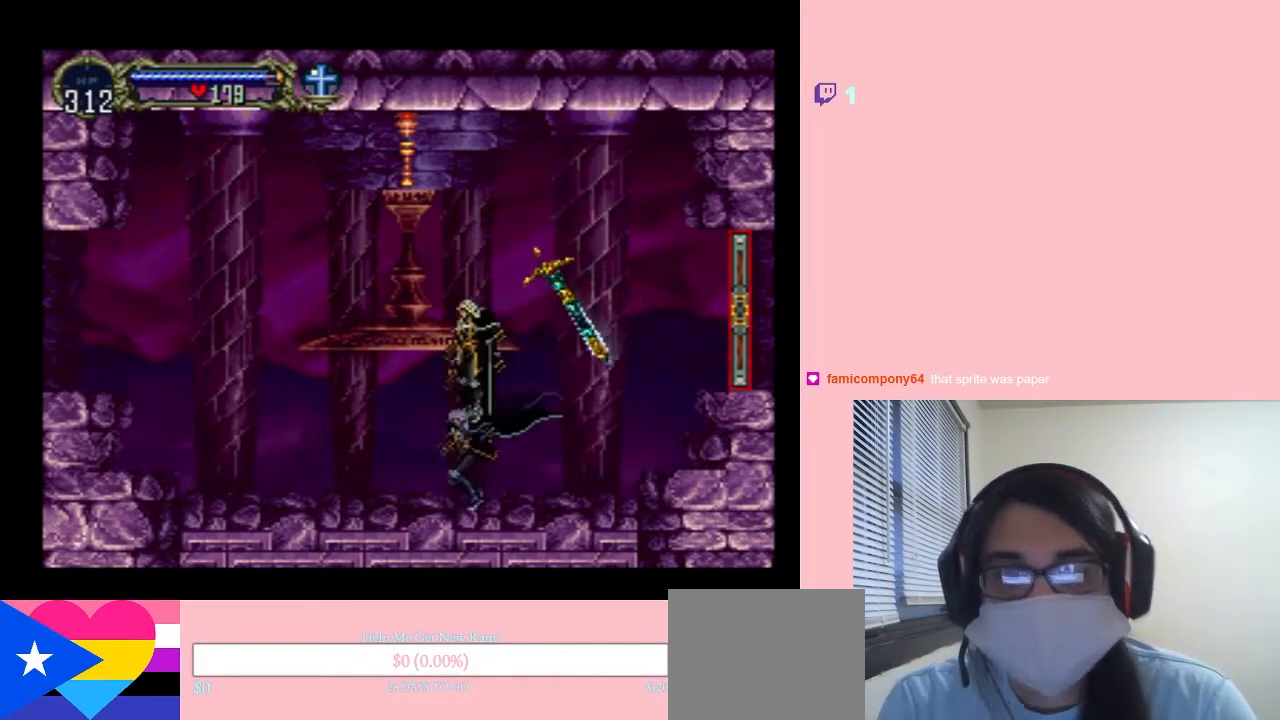
{"dt_ms": 500, "buttons": [], "left_stick": "center", "right_stick": "center", "events": [[33, "B", "up"]]}
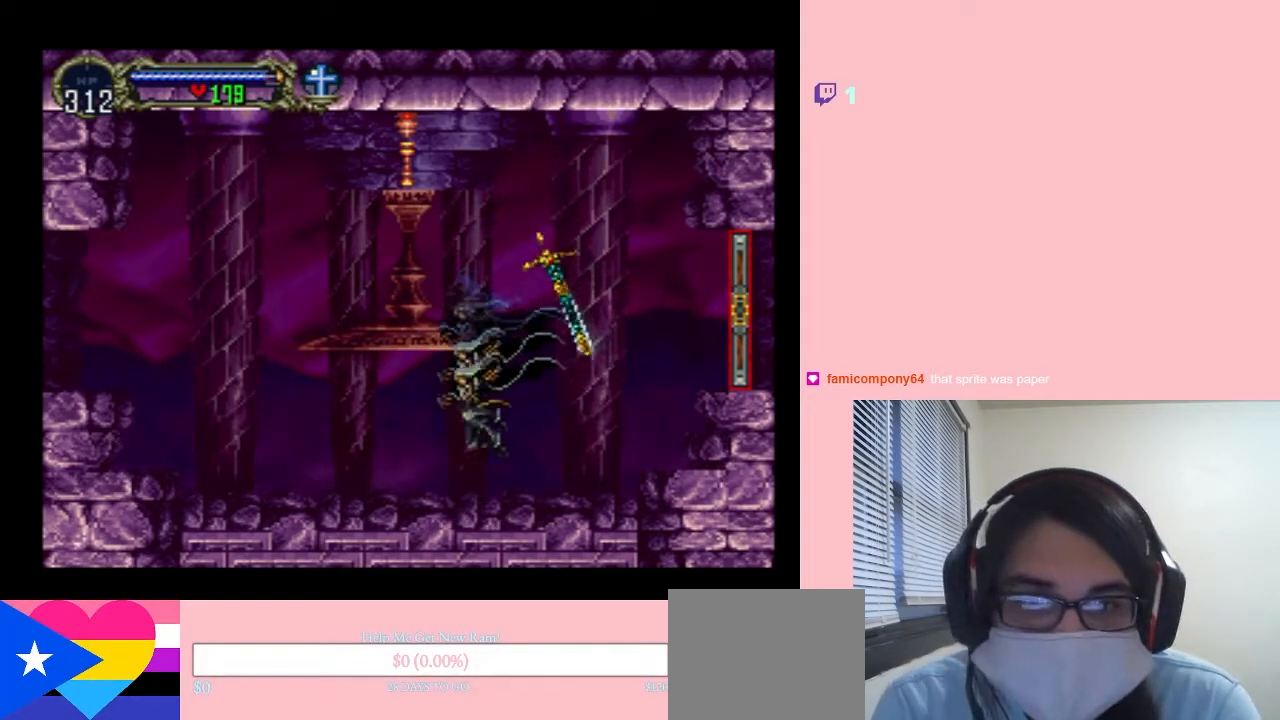
{"dt_ms": 500, "buttons": [], "left_stick": "center", "right_stick": "center", "events": []}
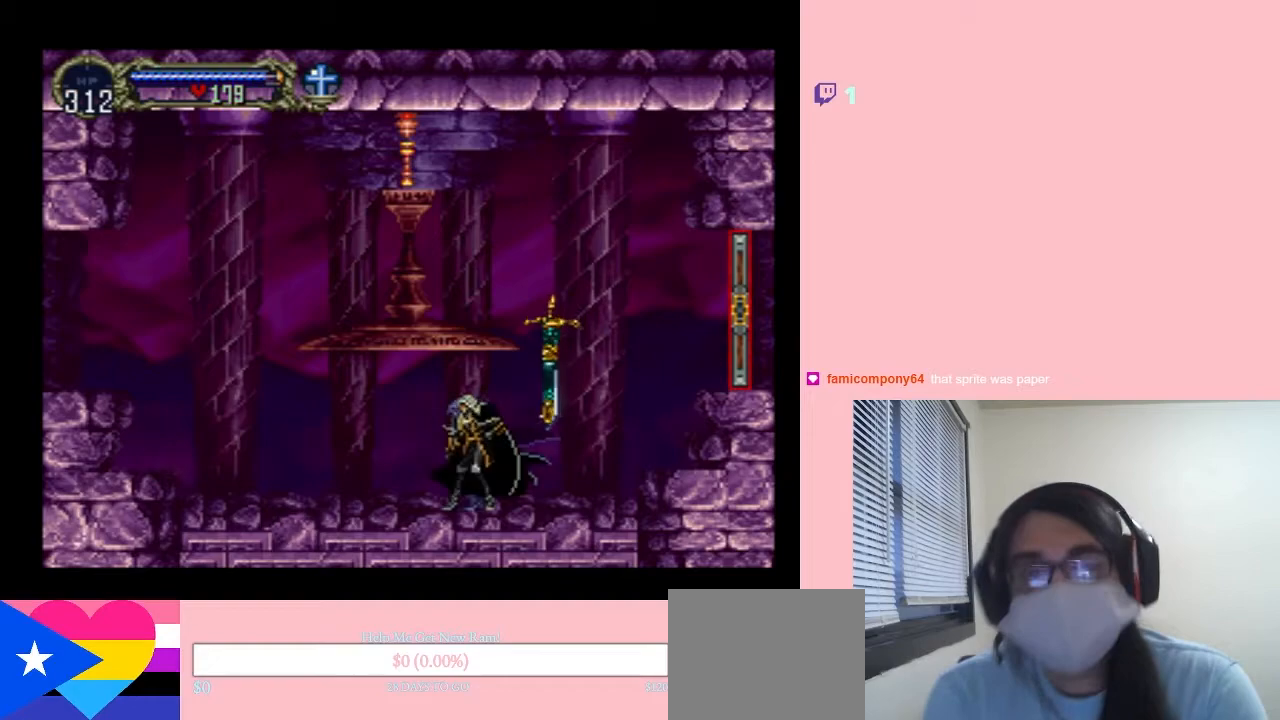
{"dt_ms": 500, "buttons": [], "left_stick": "center", "right_stick": "center", "events": []}
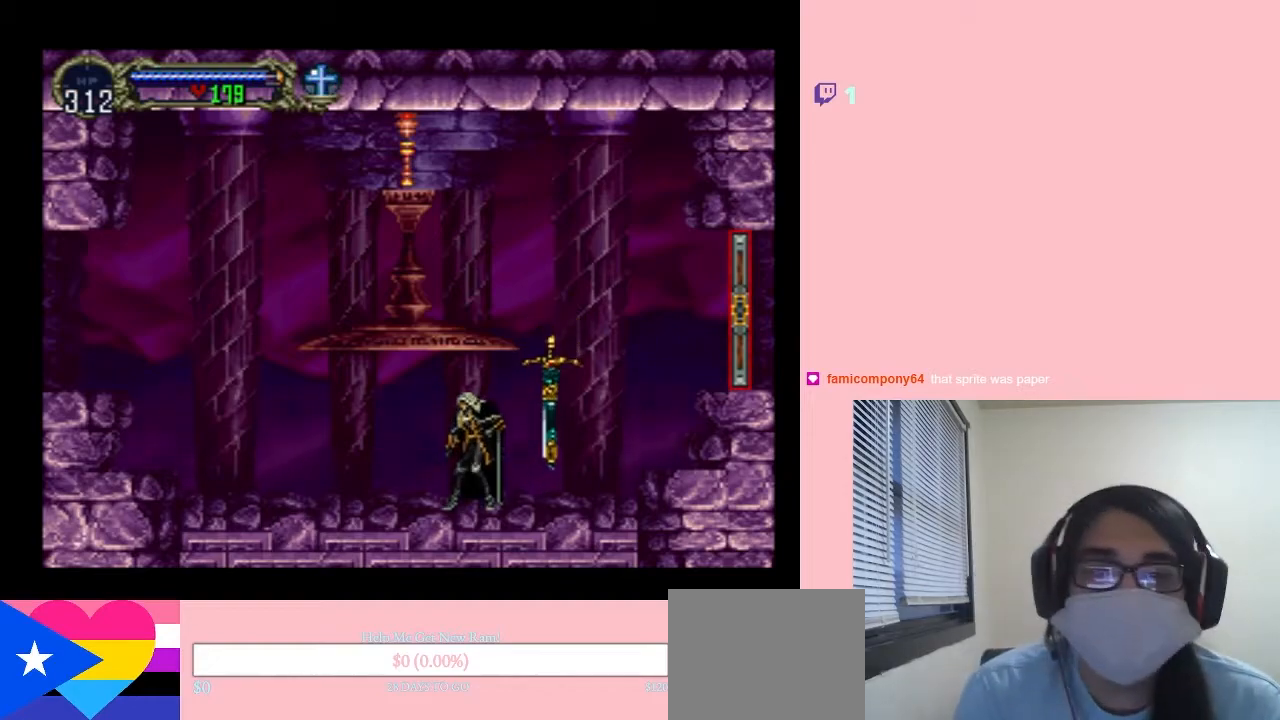
{"dt_ms": 500, "buttons": [], "left_stick": "center", "right_stick": "center", "events": []}
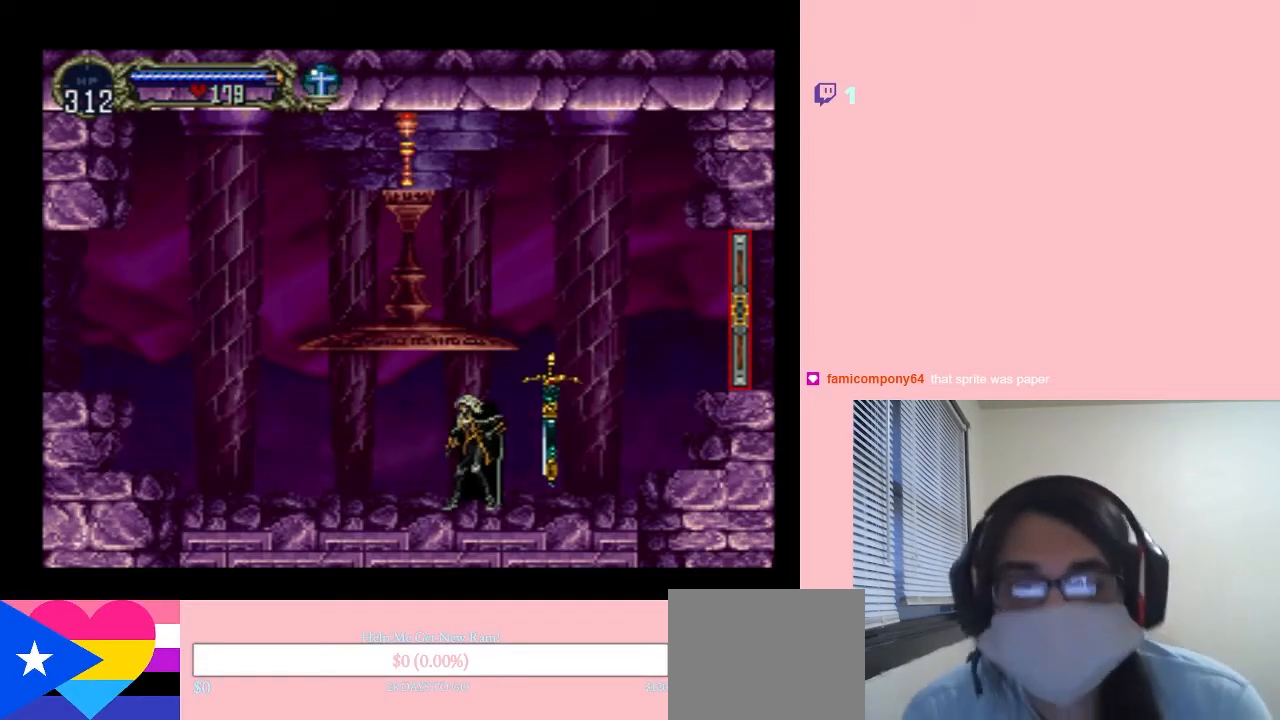
{"dt_ms": 500, "buttons": [], "left_stick": "center", "right_stick": "center", "events": []}
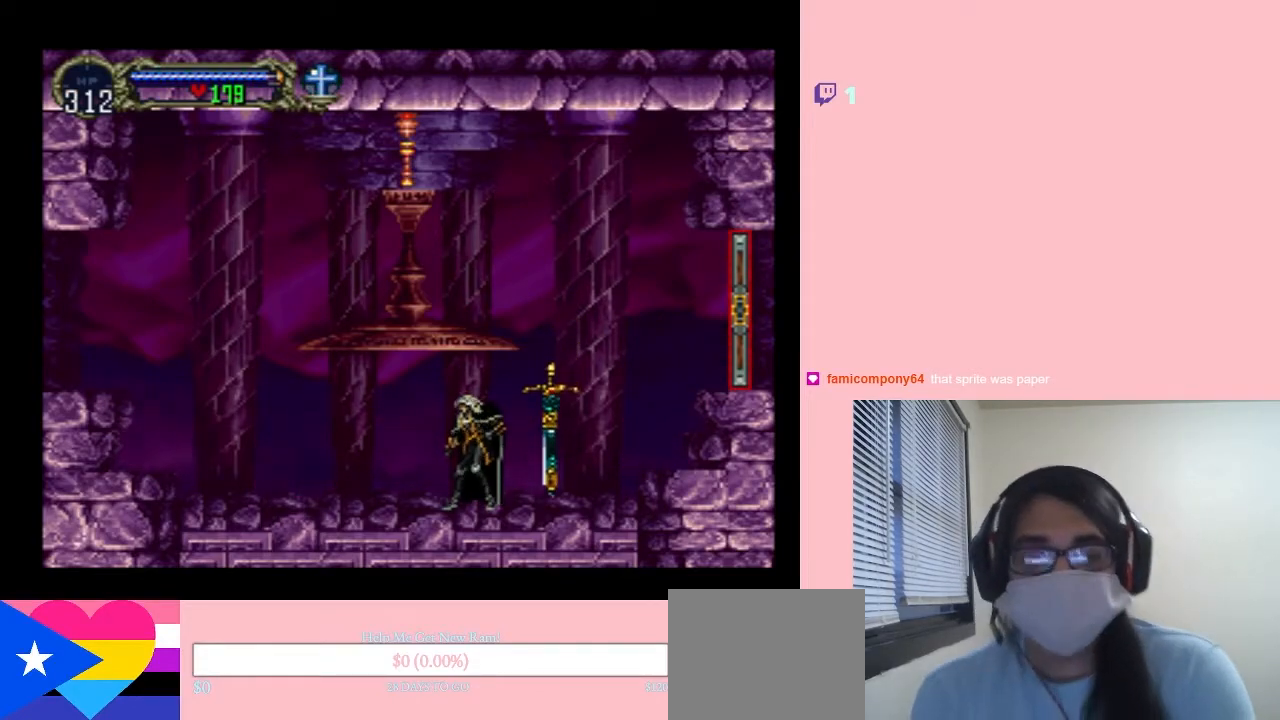
{"dt_ms": 500, "buttons": [], "left_stick": "center", "right_stick": "center", "events": []}
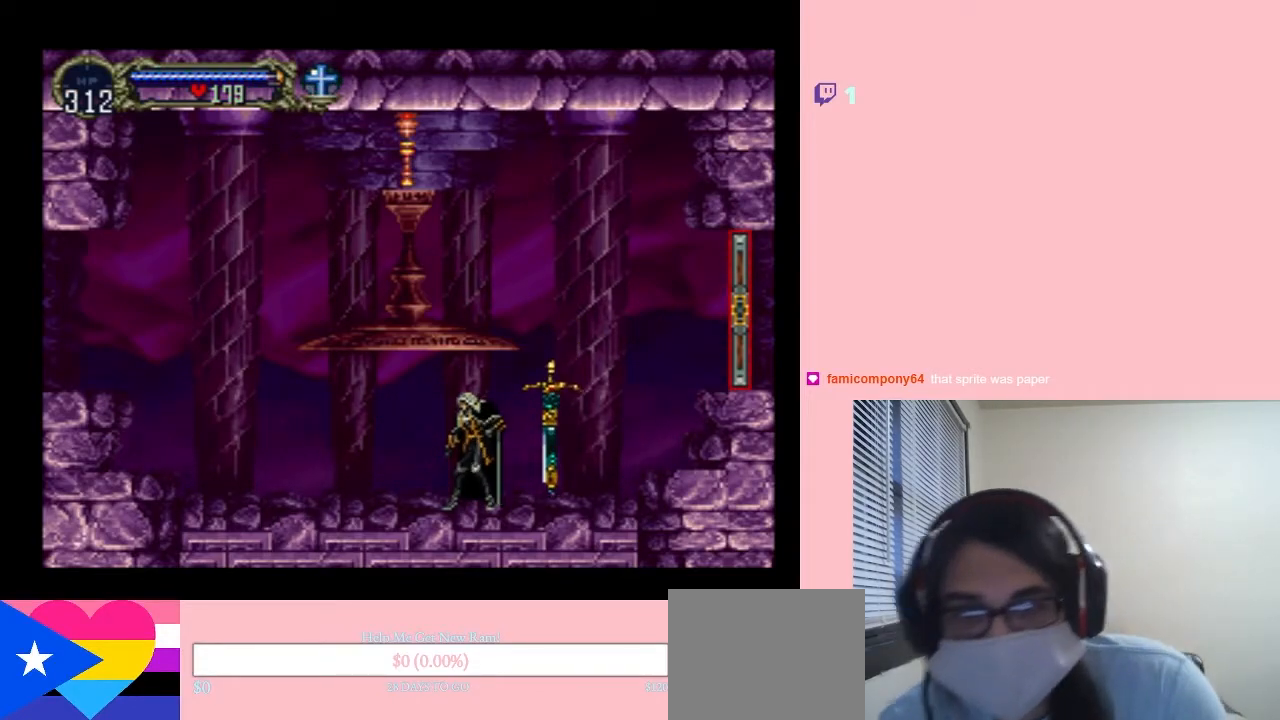
{"dt_ms": 500, "buttons": [], "left_stick": "center", "right_stick": "center", "events": []}
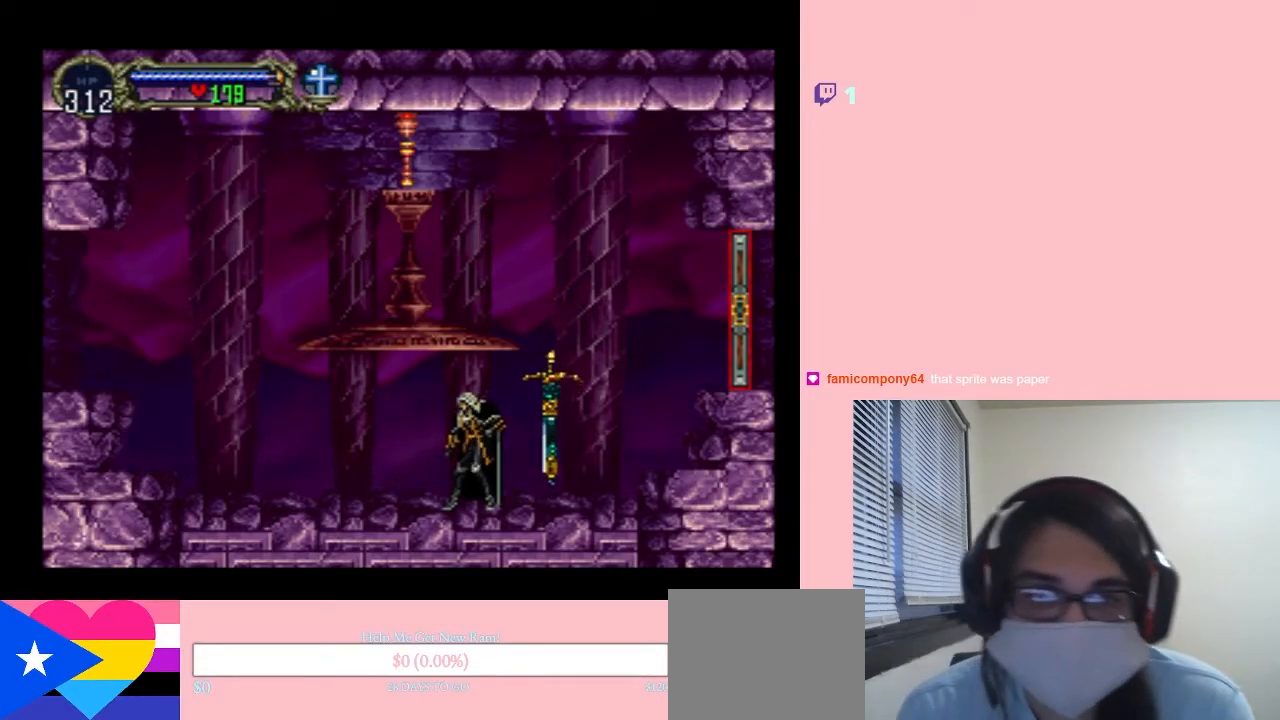
{"dt_ms": 500, "buttons": ["B", "Y"], "left_stick": "center", "right_stick": "center", "events": [[283, "B", "down"], [283, "Y", "down"]]}
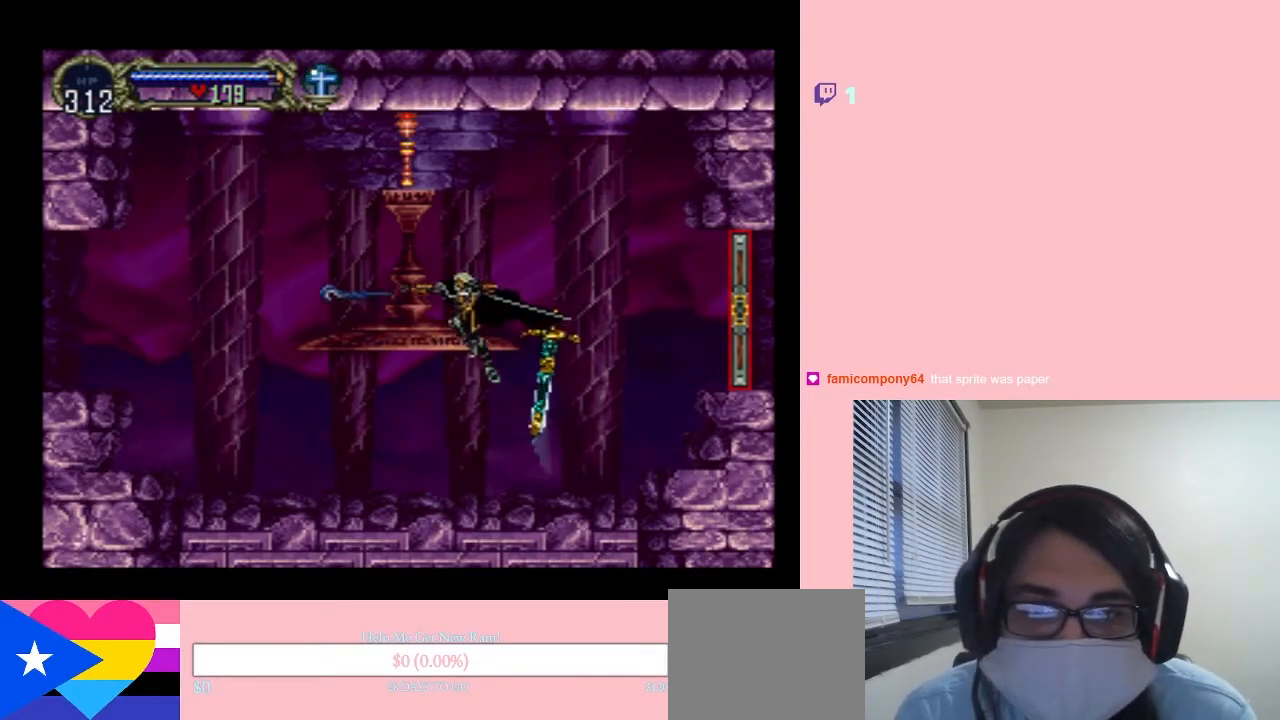
{"dt_ms": 500, "buttons": ["DPAD_RIGHT"], "left_stick": "center", "right_stick": "center", "events": [[133, "Y", "up"], [150, "B", "up"], [150, "DPAD_LEFT", "down"], [317, "DPAD_DOWN", "down"], [367, "DPAD_LEFT", "up"], [467, "DPAD_DOWN", "up"], [467, "DPAD_RIGHT", "down"]]}
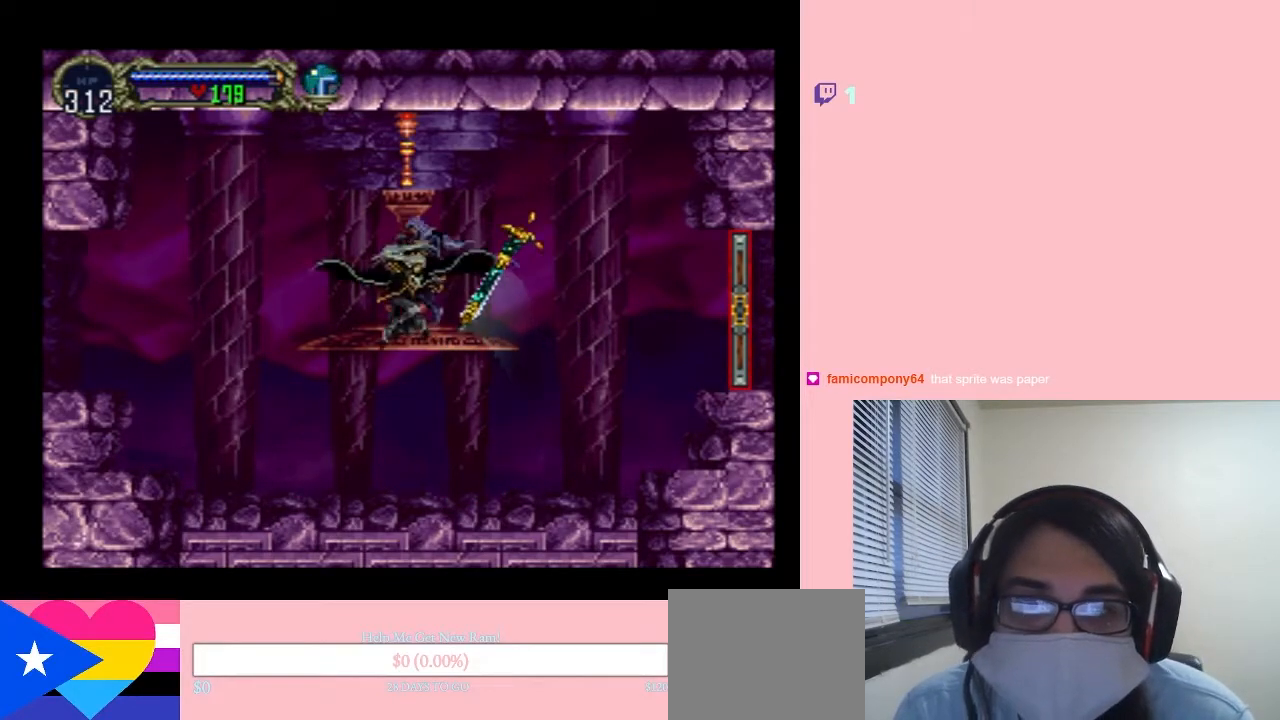
{"dt_ms": 500, "buttons": ["B", "DPAD_LEFT"], "left_stick": "center", "right_stick": "center", "events": [[217, "DPAD_RIGHT", "up"], [433, "DPAD_LEFT", "down"], [500, "B", "down"]]}
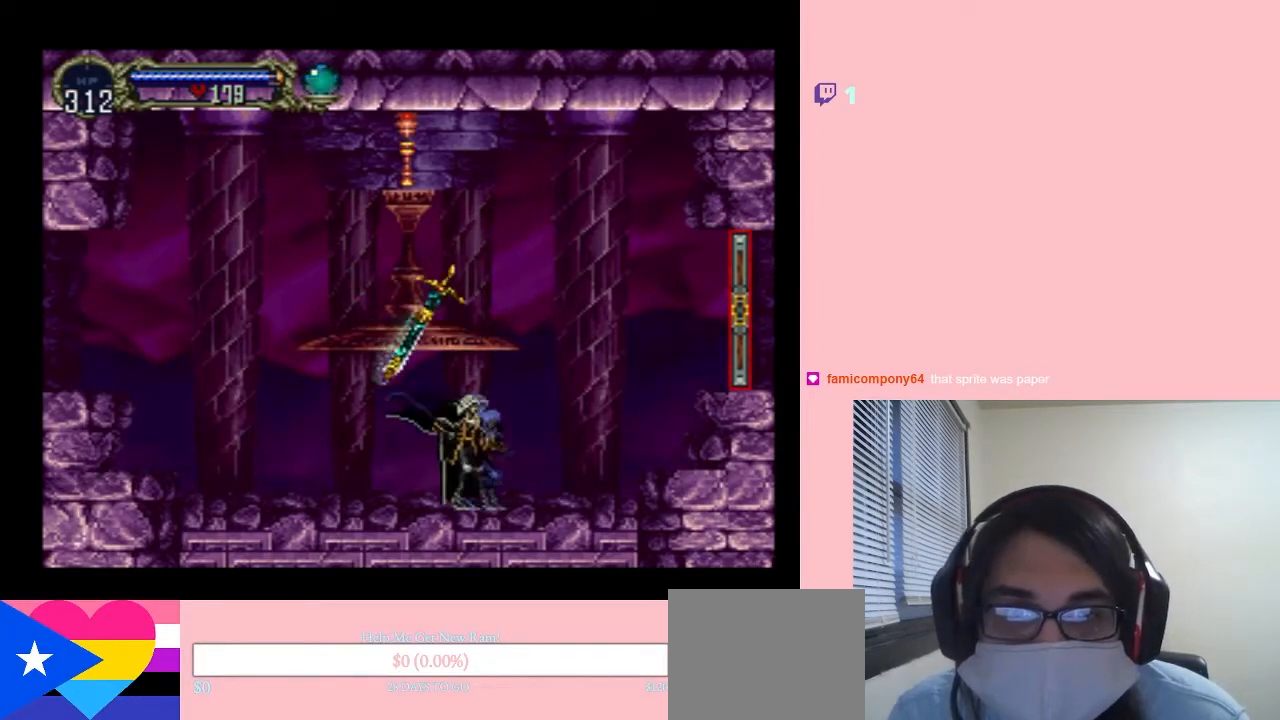
{"dt_ms": 500, "buttons": ["DPAD_LEFT"], "left_stick": "center", "right_stick": "center", "events": [[117, "B", "up"], [183, "DPAD_LEFT", "up"], [183, "DPAD_RIGHT", "down"], [400, "DPAD_UP", "down"], [433, "DPAD_LEFT", "down"], [433, "DPAD_RIGHT", "up"], [433, "DPAD_UP", "up"]]}